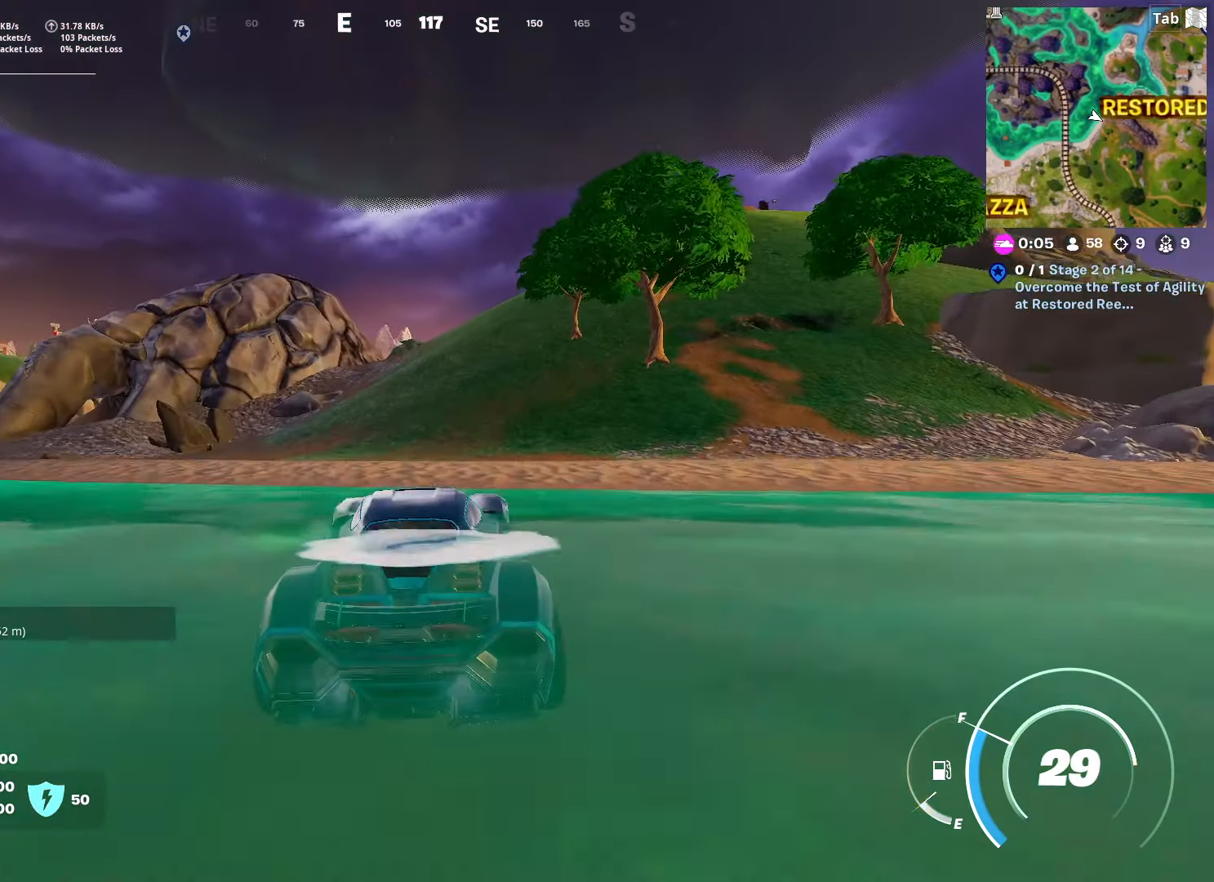
Gameplay with keyboard and mouse; each line is a JSON object with the keys and mouse buttons held at the frame after it. "events" lists presses ("down") and releases ("up") of "1", "2", "3", "4", "5", "a", "alt", "c", "caps_lock", "ctrl", "d", "e", "f", "g", "q", "r", "s", "shift", "space", "t", "tab", "v", "w", "x", "z", "mouse_left", "mouse_wheel" and "mouse_right" between this image and that frame as [ms after this image, input, new state], when the widget could be followed in between. "mouse_left", "mouse_wheel", "mouse_right" = the "left", "wheel", "right" buttons of the "mouse" list. No other keys are recorded. "wheel" means that the mouse wheel is clicked or scrolled. "mouse_move" is the direction in which the mouse moves at that frame (one of eight, or "still"), when it could be read.
{"keys": ["w"], "mouse": [], "mouse_move": "still", "events": []}
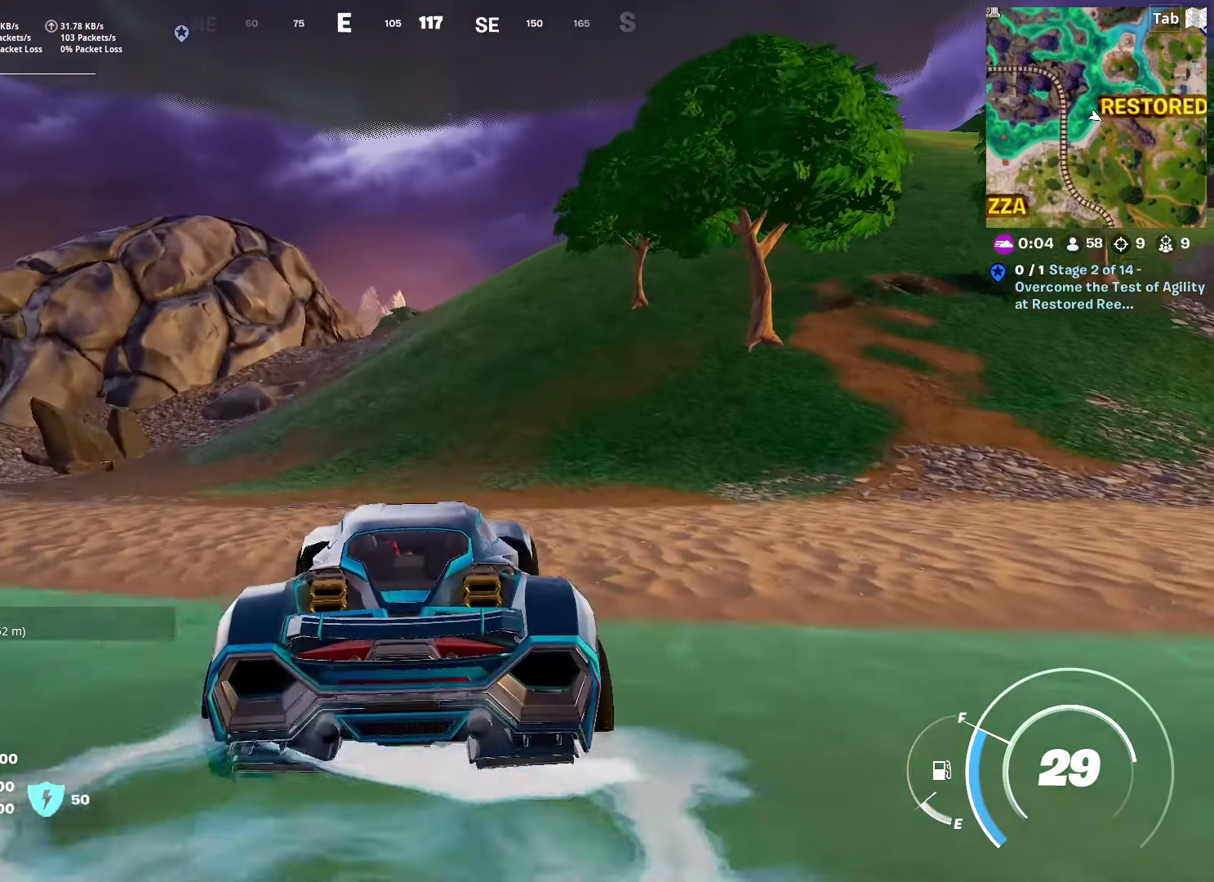
{"keys": ["shift", "w"], "mouse": [], "mouse_move": "still", "events": [[300, "shift", "down"]]}
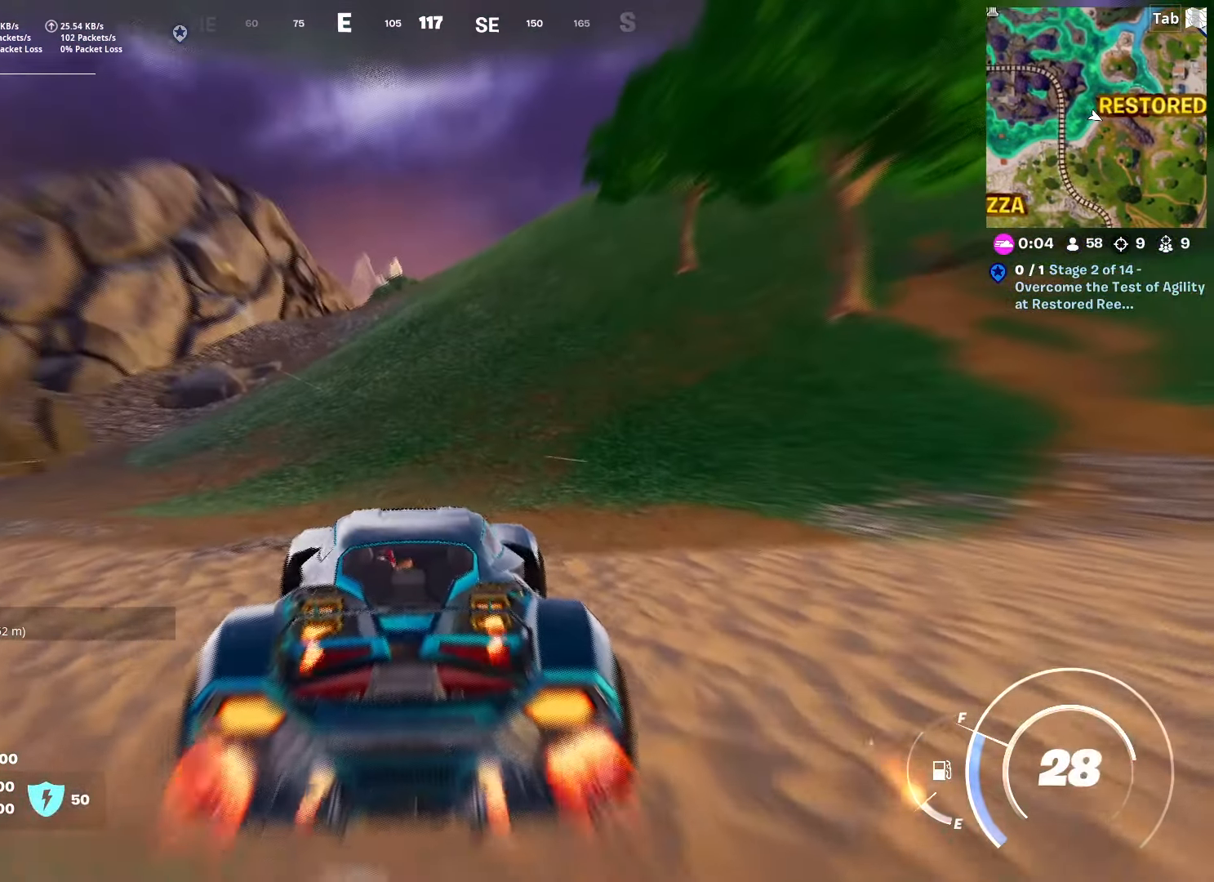
{"keys": ["shift", "w"], "mouse": [], "mouse_move": "still", "events": []}
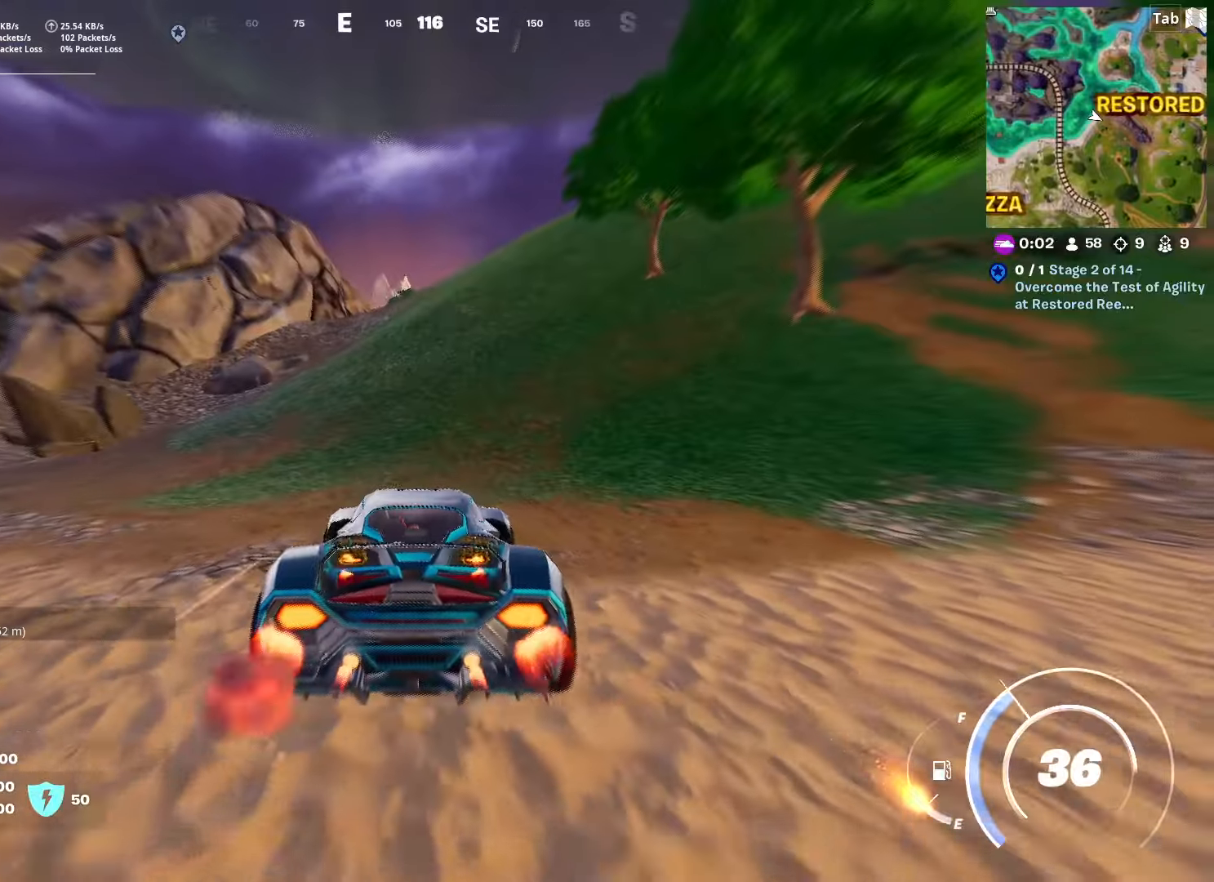
{"keys": ["shift", "w"], "mouse": [], "mouse_move": "still", "events": []}
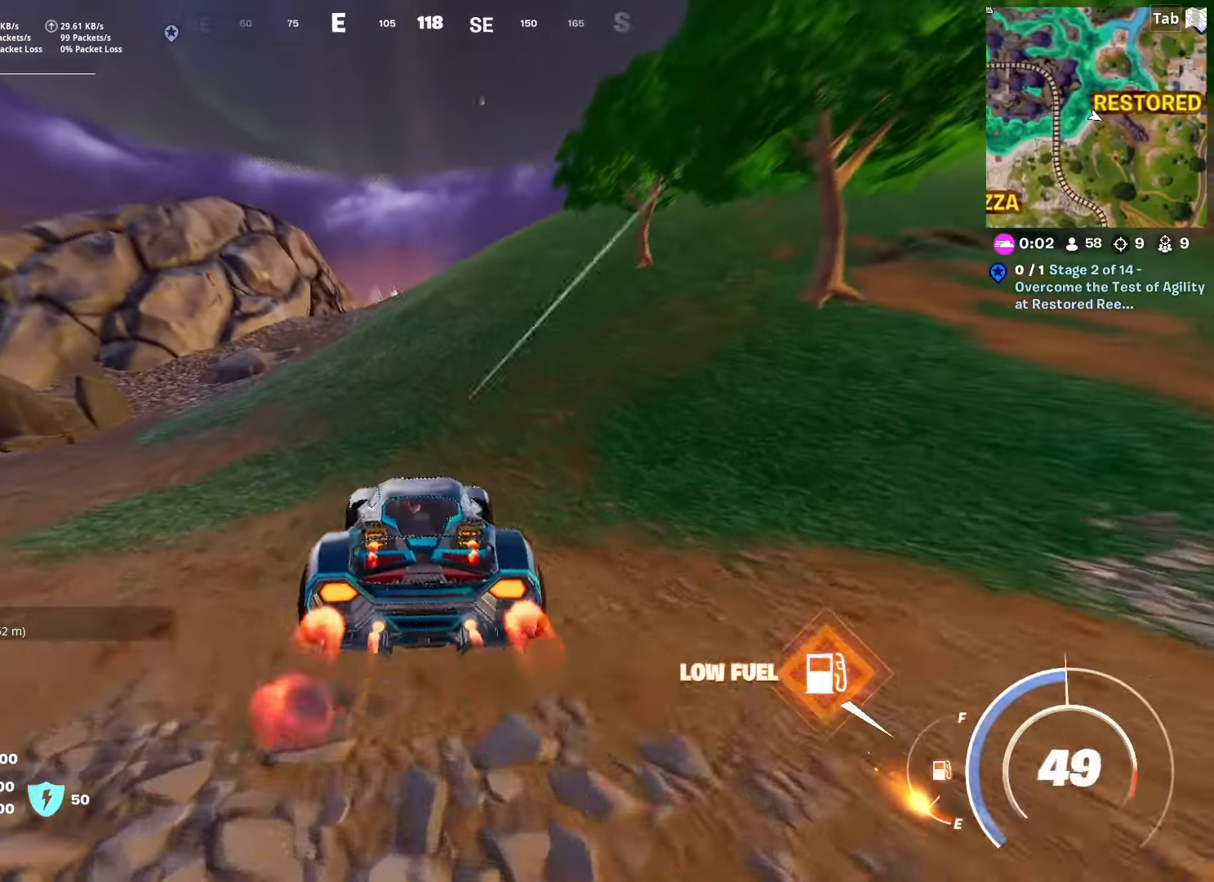
{"keys": ["shift", "w"], "mouse": [], "mouse_move": "still", "events": []}
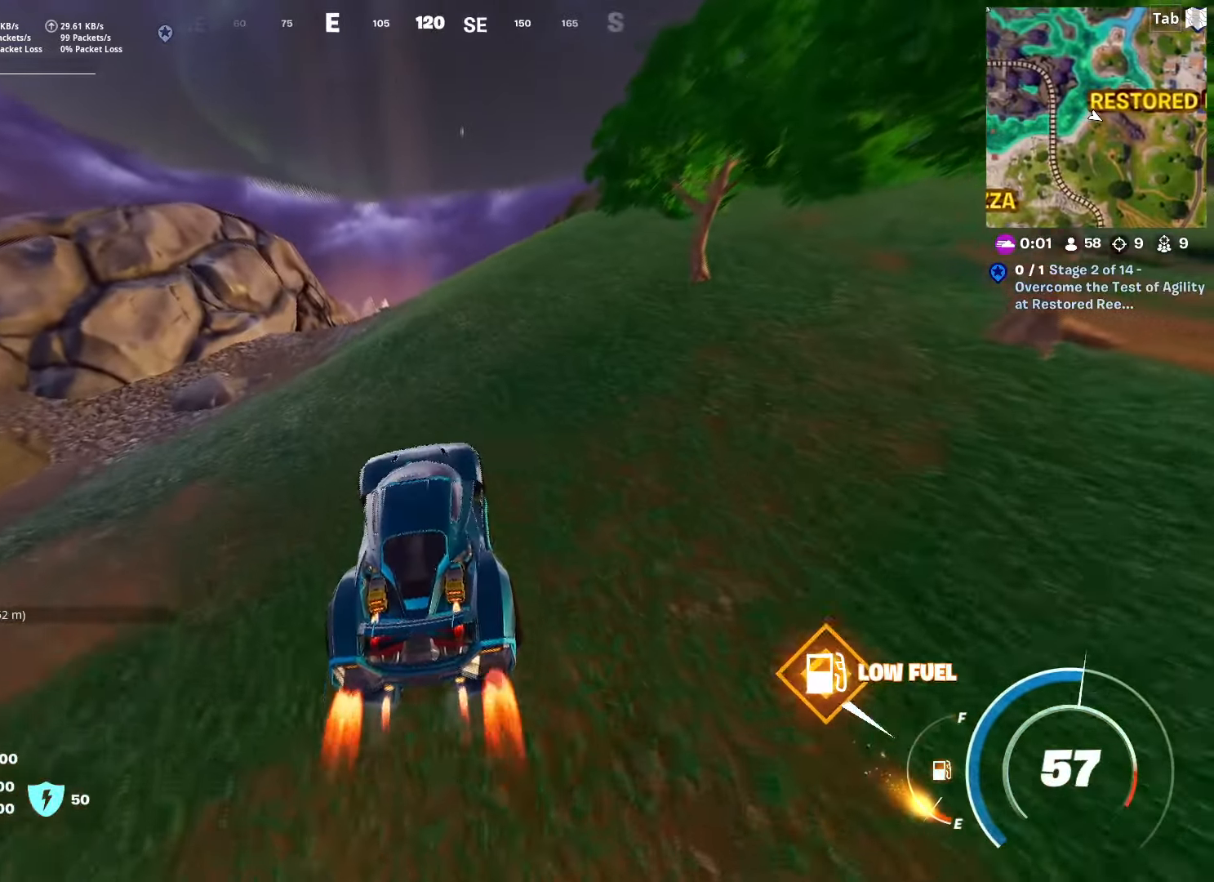
{"keys": ["shift", "w"], "mouse": [], "mouse_move": "up", "events": []}
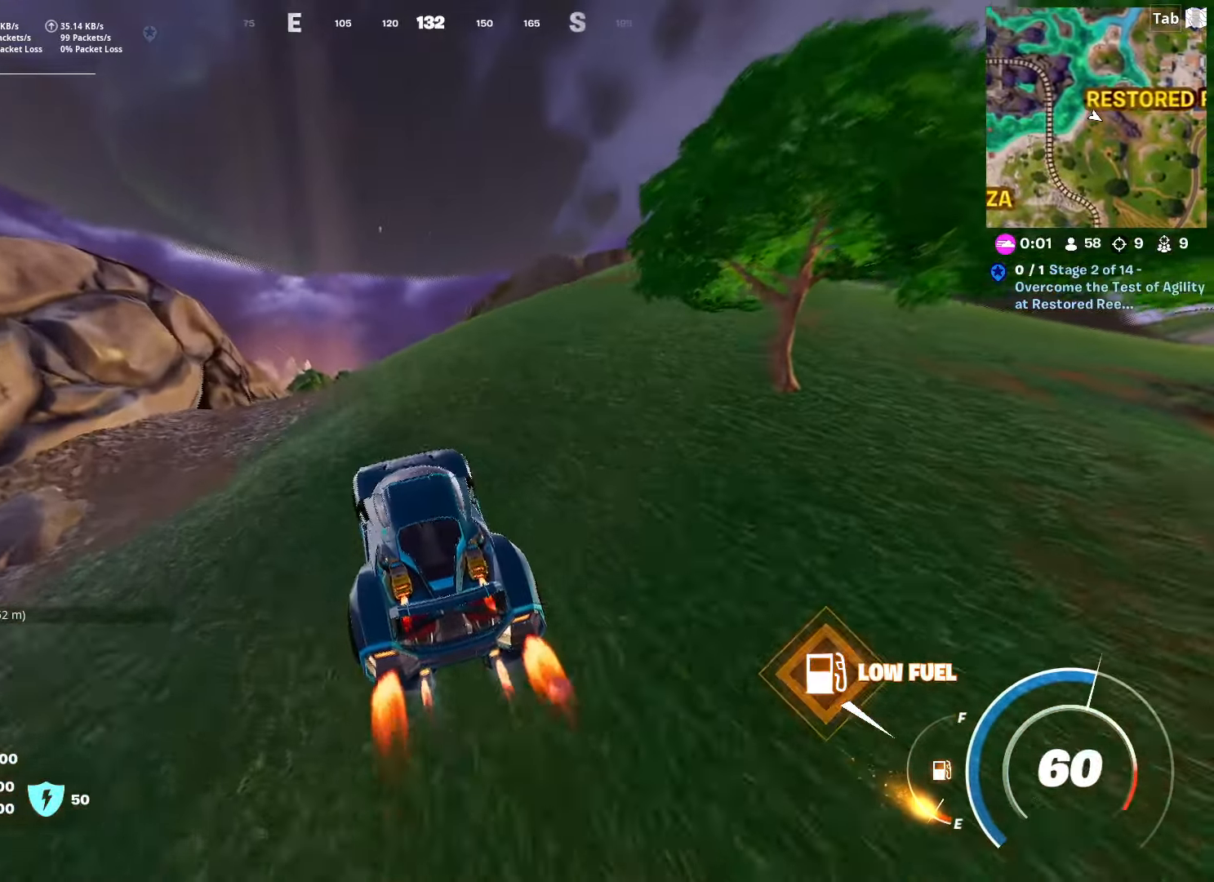
{"keys": ["shift", "w"], "mouse": [], "mouse_move": "still", "events": []}
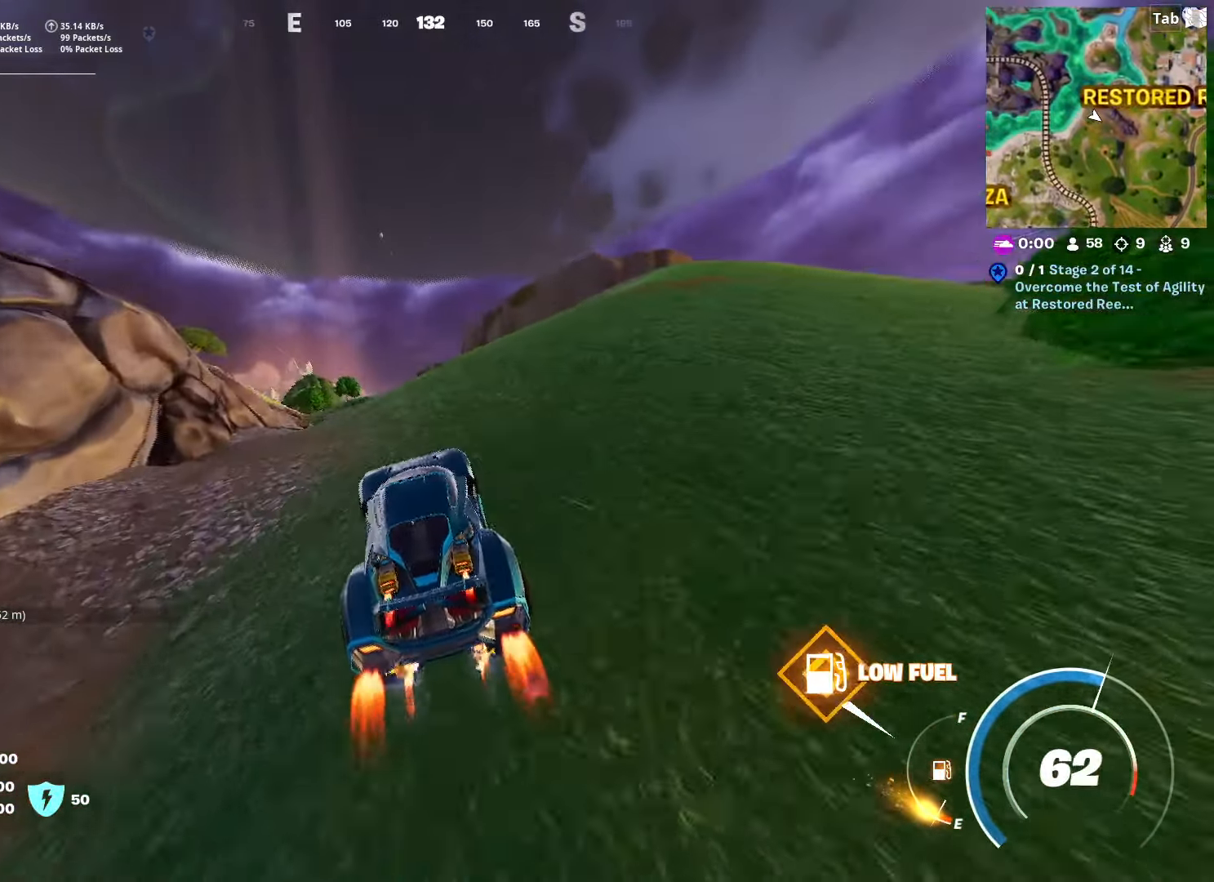
{"keys": ["shift", "w"], "mouse": [], "mouse_move": "still", "events": []}
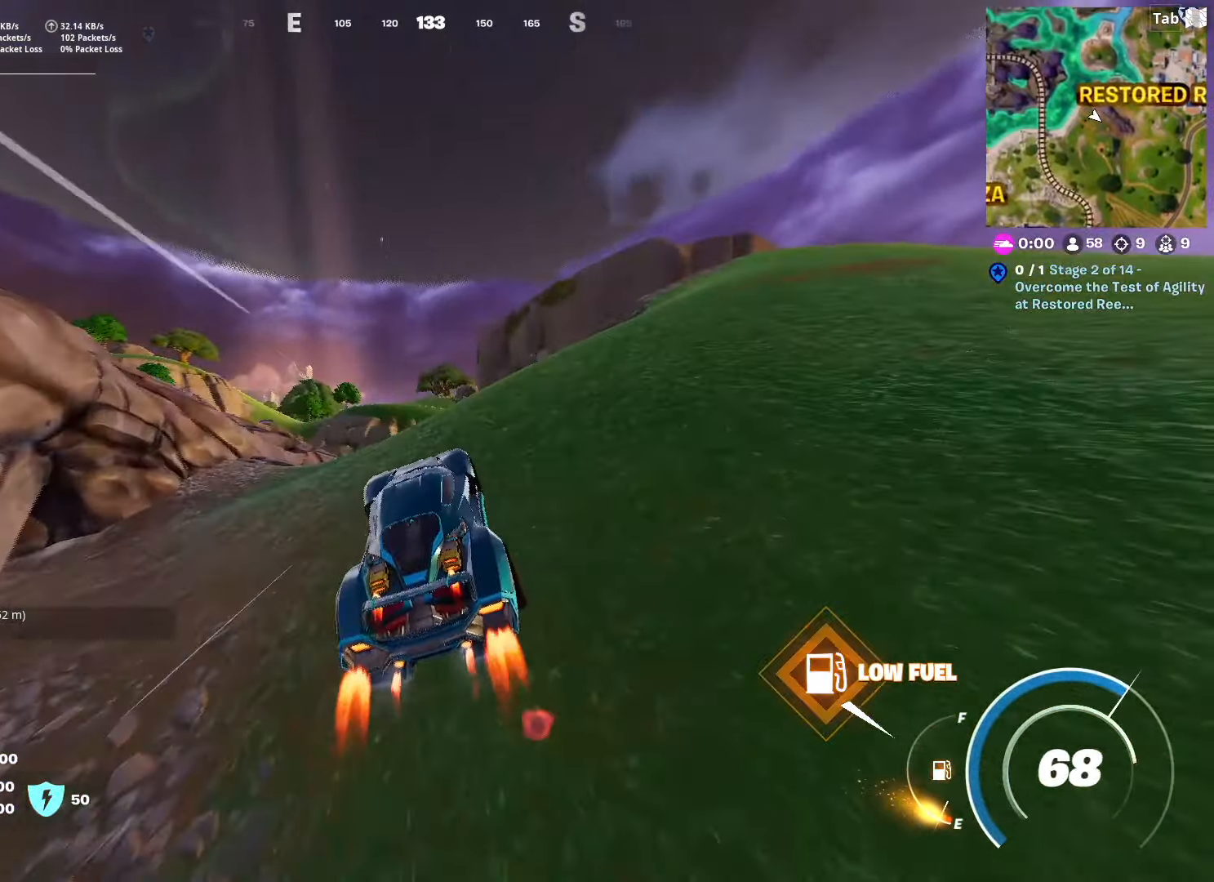
{"keys": ["shift", "w"], "mouse": [], "mouse_move": "still", "events": []}
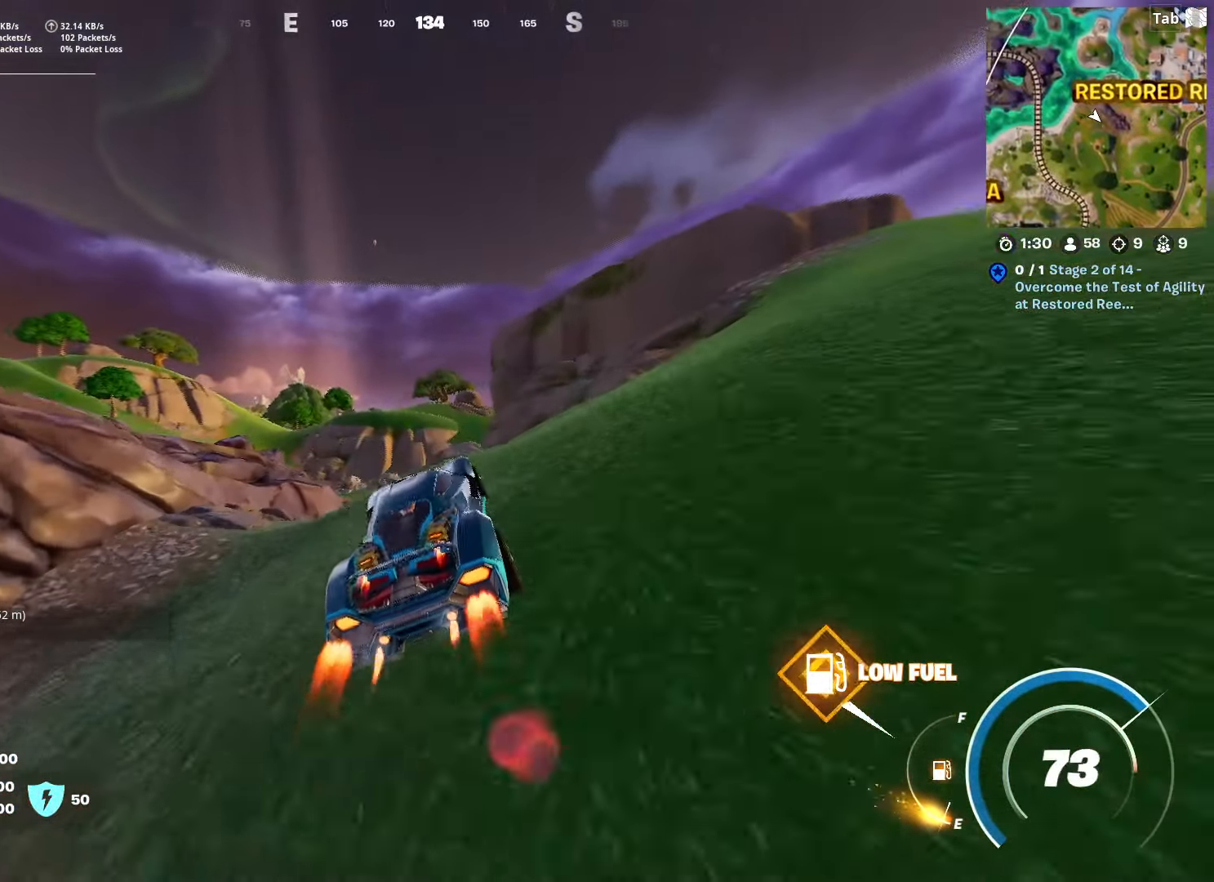
{"keys": ["a", "shift", "w"], "mouse": [], "mouse_move": "still", "events": [[317, "a", "down"]]}
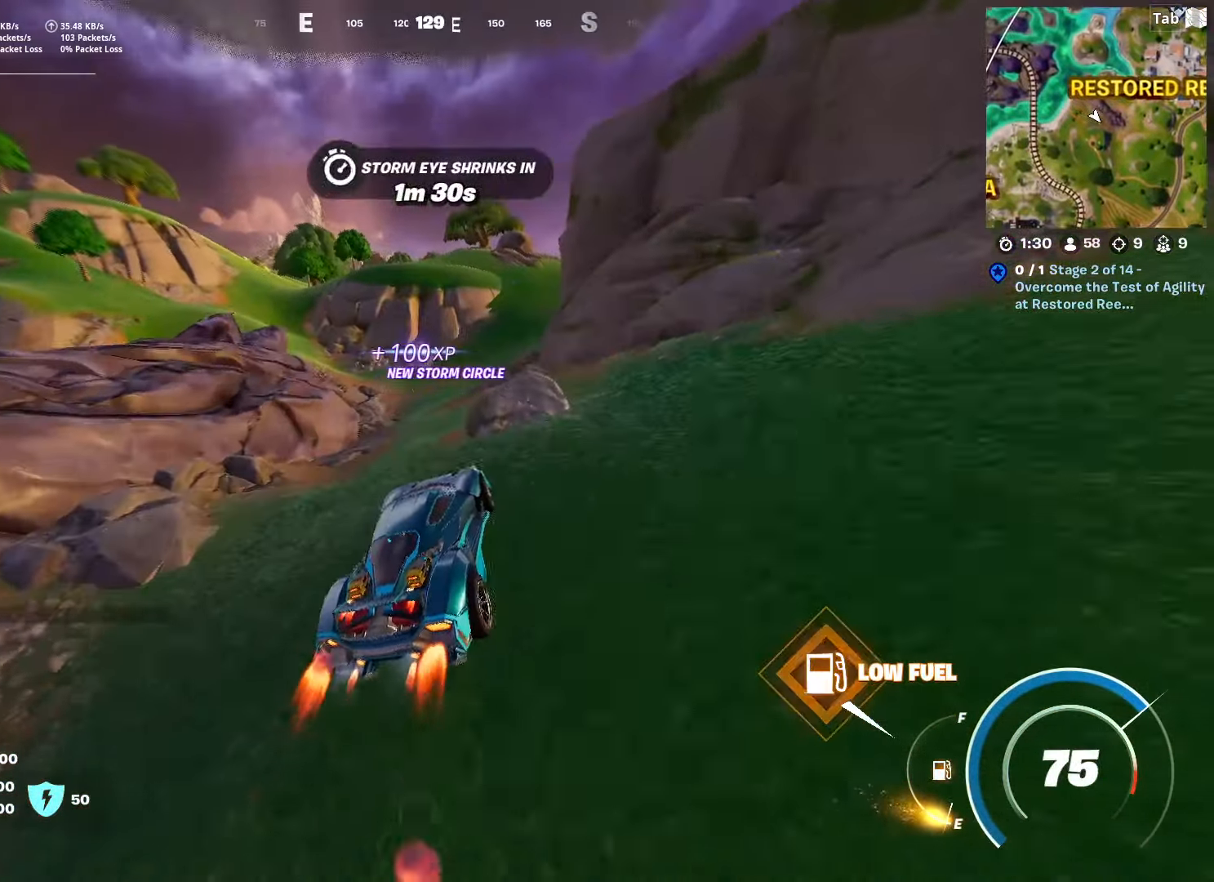
{"keys": ["shift", "w"], "mouse": [], "mouse_move": "still", "events": [[34, "a", "up"]]}
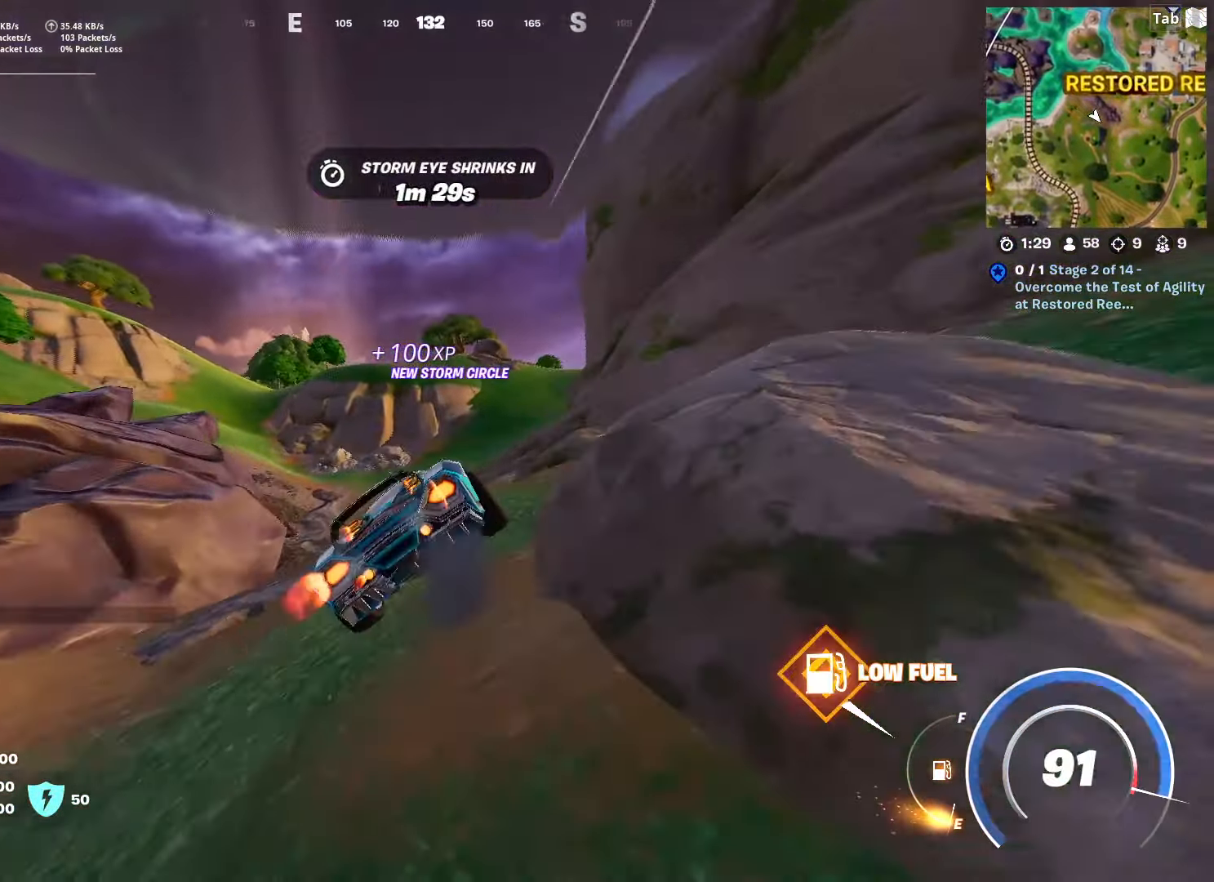
{"keys": ["shift", "w"], "mouse": [], "mouse_move": "still", "events": [[50, "a", "down"], [484, "a", "up"]]}
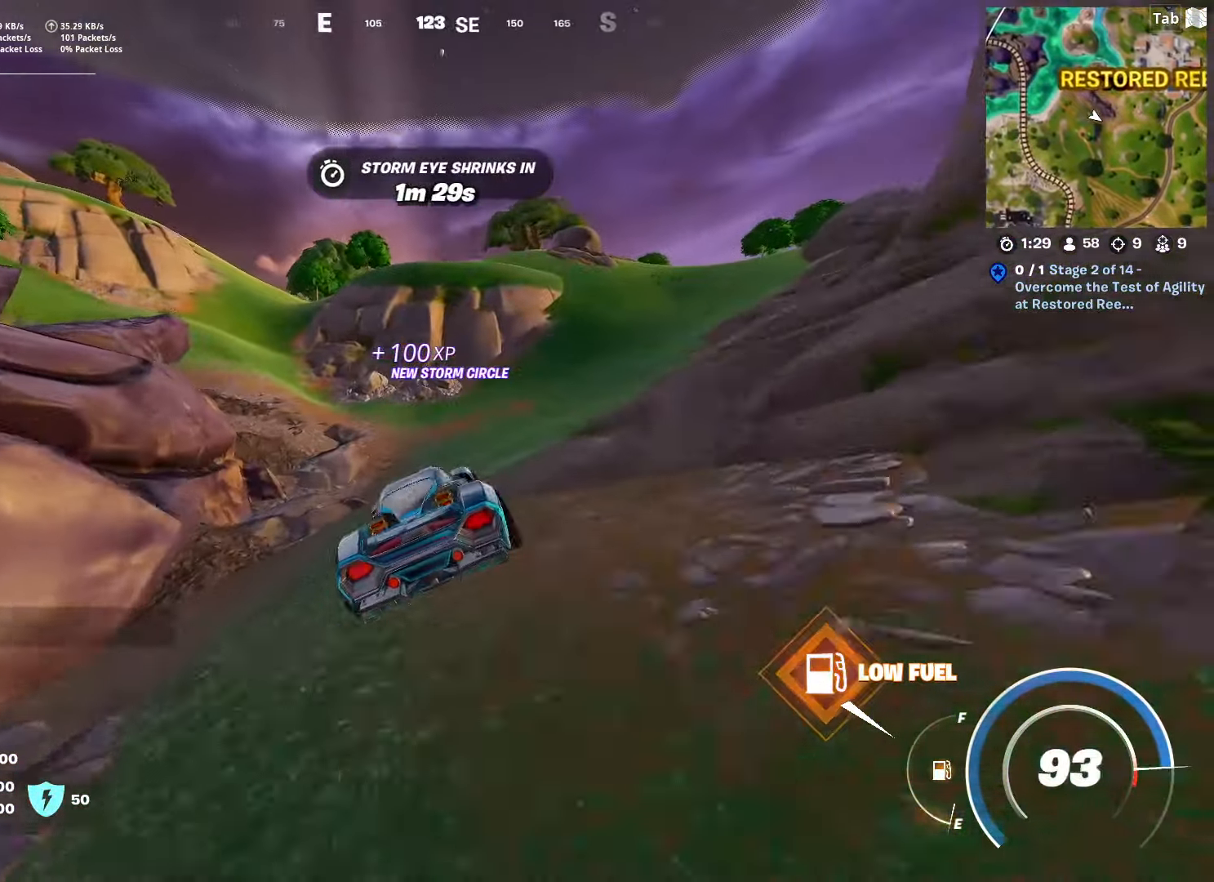
{"keys": ["w"], "mouse": [], "mouse_move": "still", "events": [[84, "d", "down"], [351, "shift", "up"], [501, "d", "up"]]}
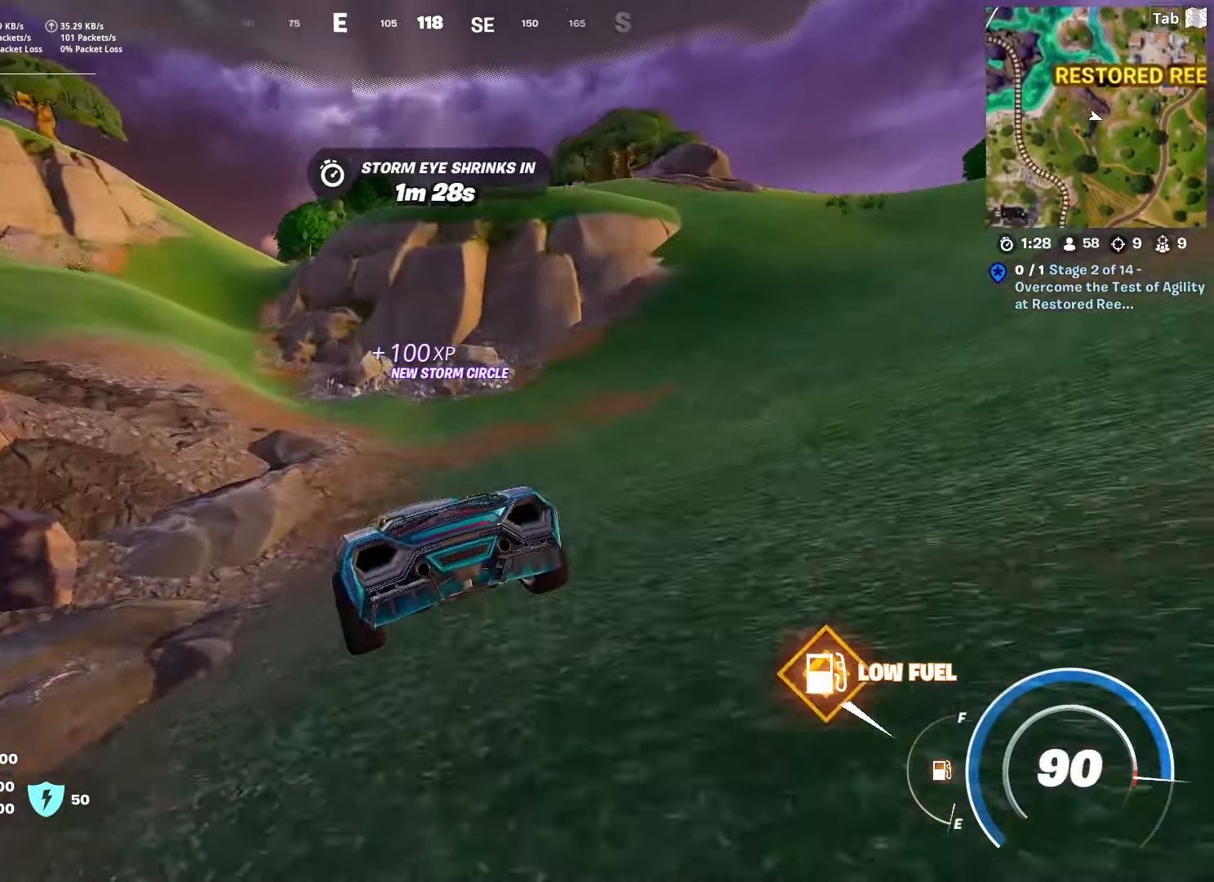
{"keys": ["w"], "mouse": [], "mouse_move": "still", "events": []}
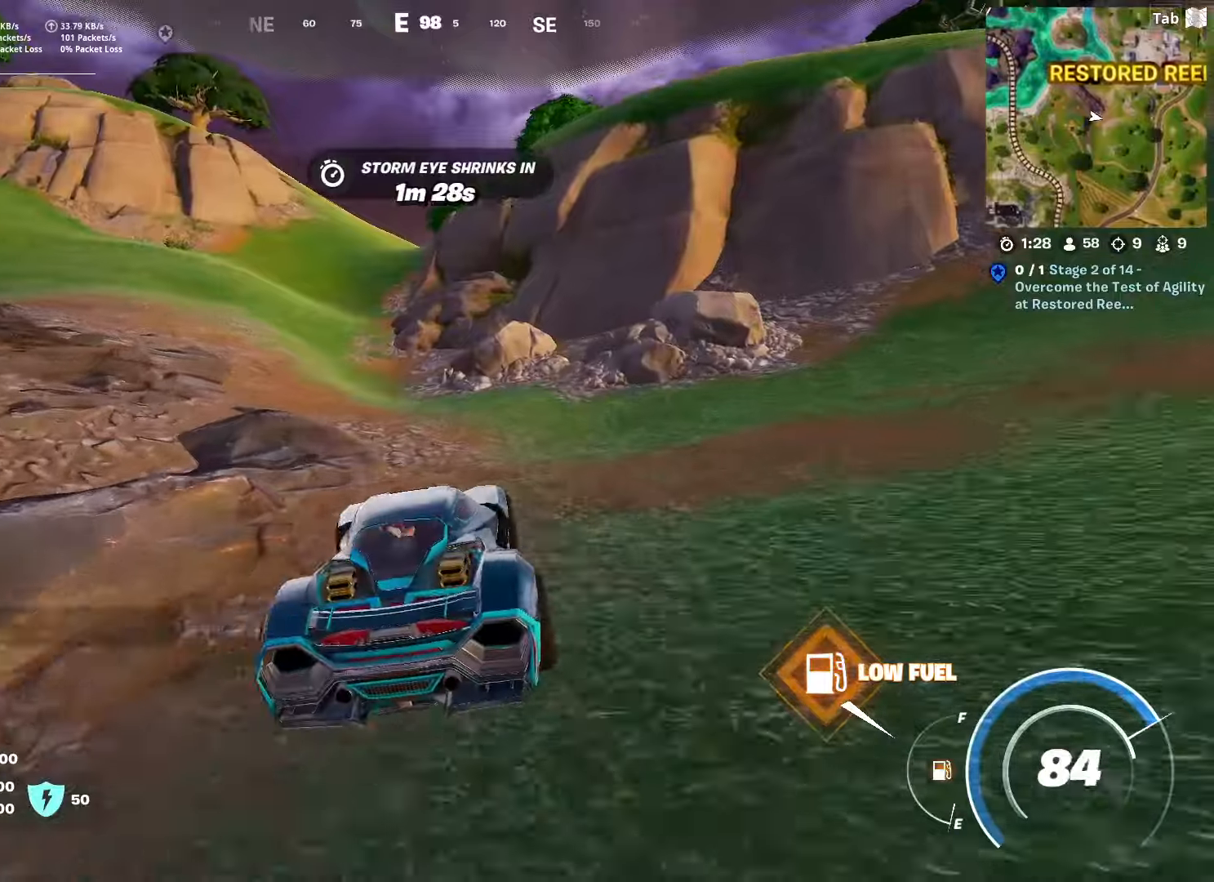
{"keys": ["w"], "mouse": [], "mouse_move": "still", "events": []}
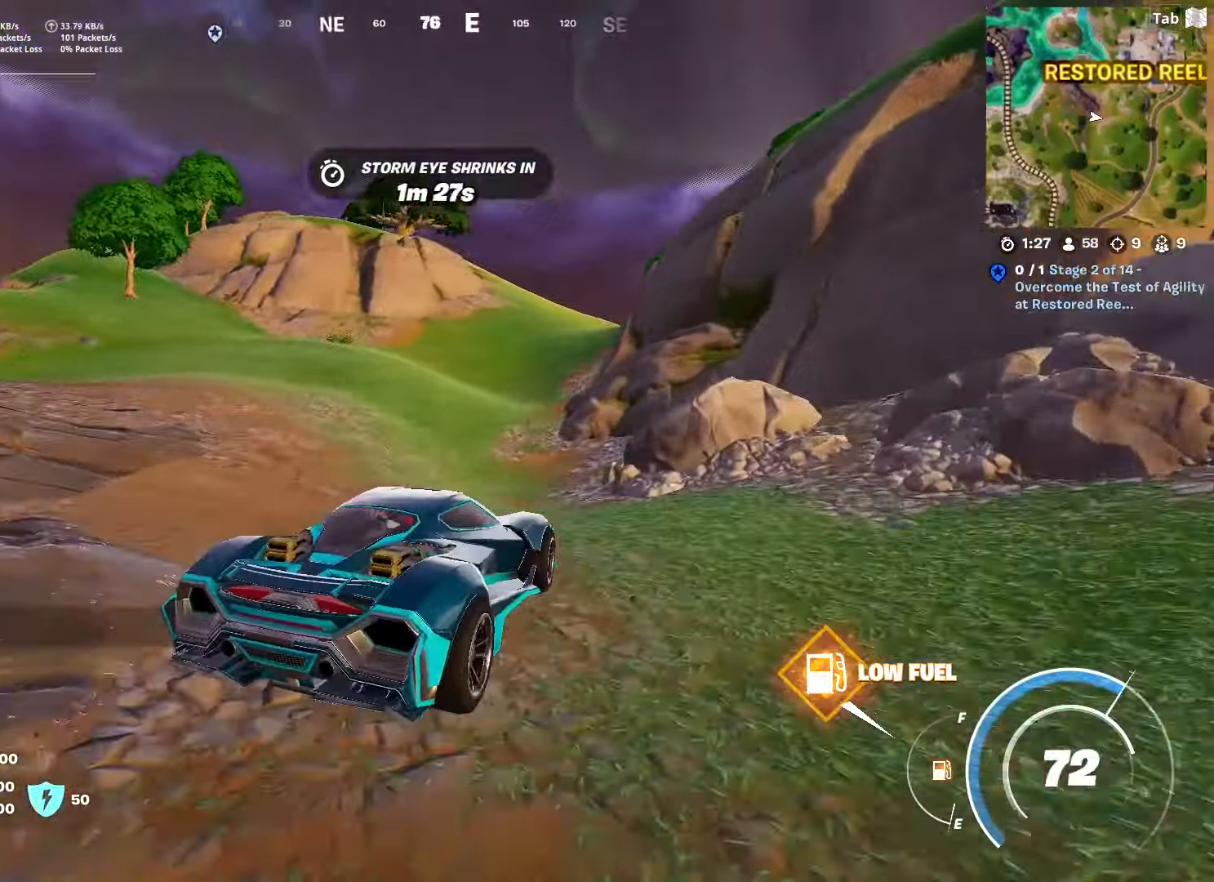
{"keys": ["w"], "mouse": [], "mouse_move": "still", "events": [[217, "a", "down"], [451, "a", "up"]]}
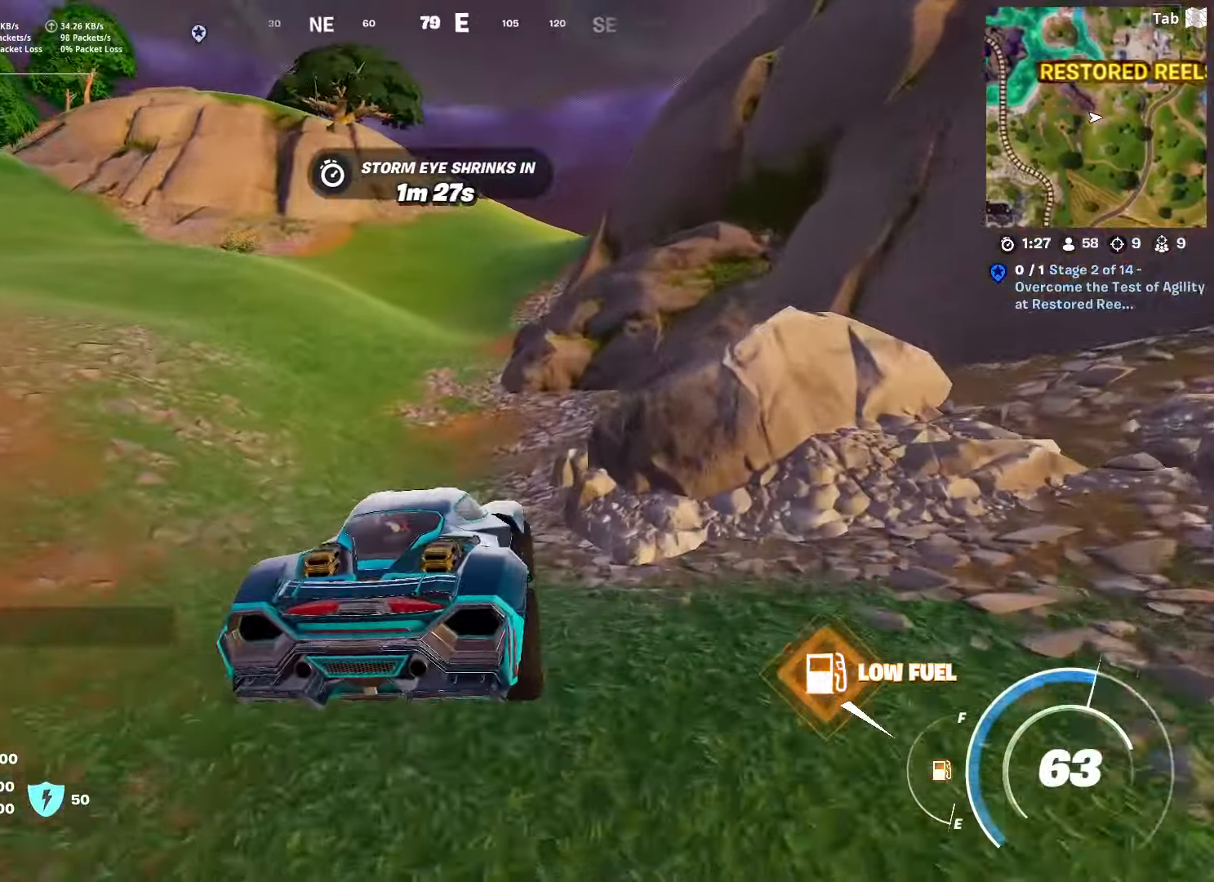
{"keys": ["e", "w"], "mouse": [], "mouse_move": "still", "events": [[417, "e", "down"]]}
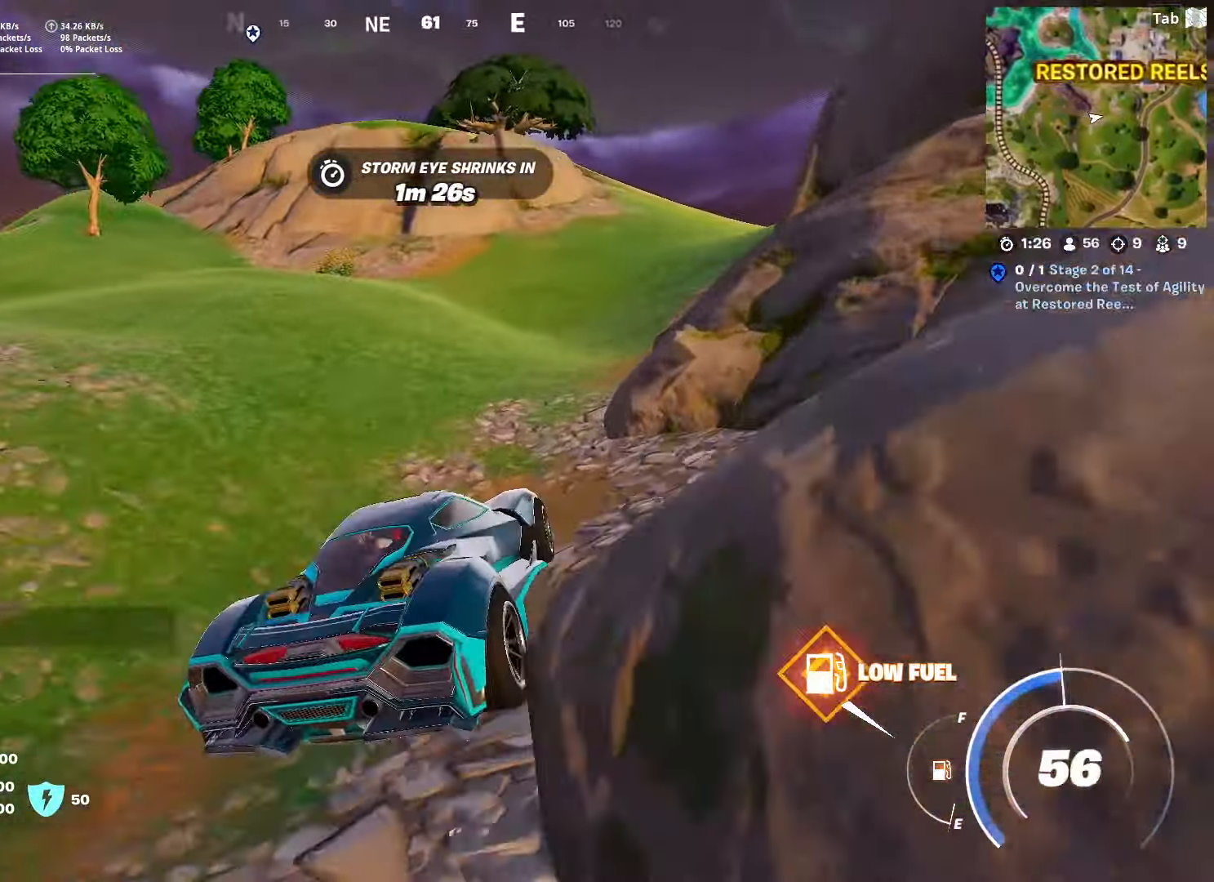
{"keys": ["w"], "mouse": [], "mouse_move": "right", "events": [[17, "e", "up"]]}
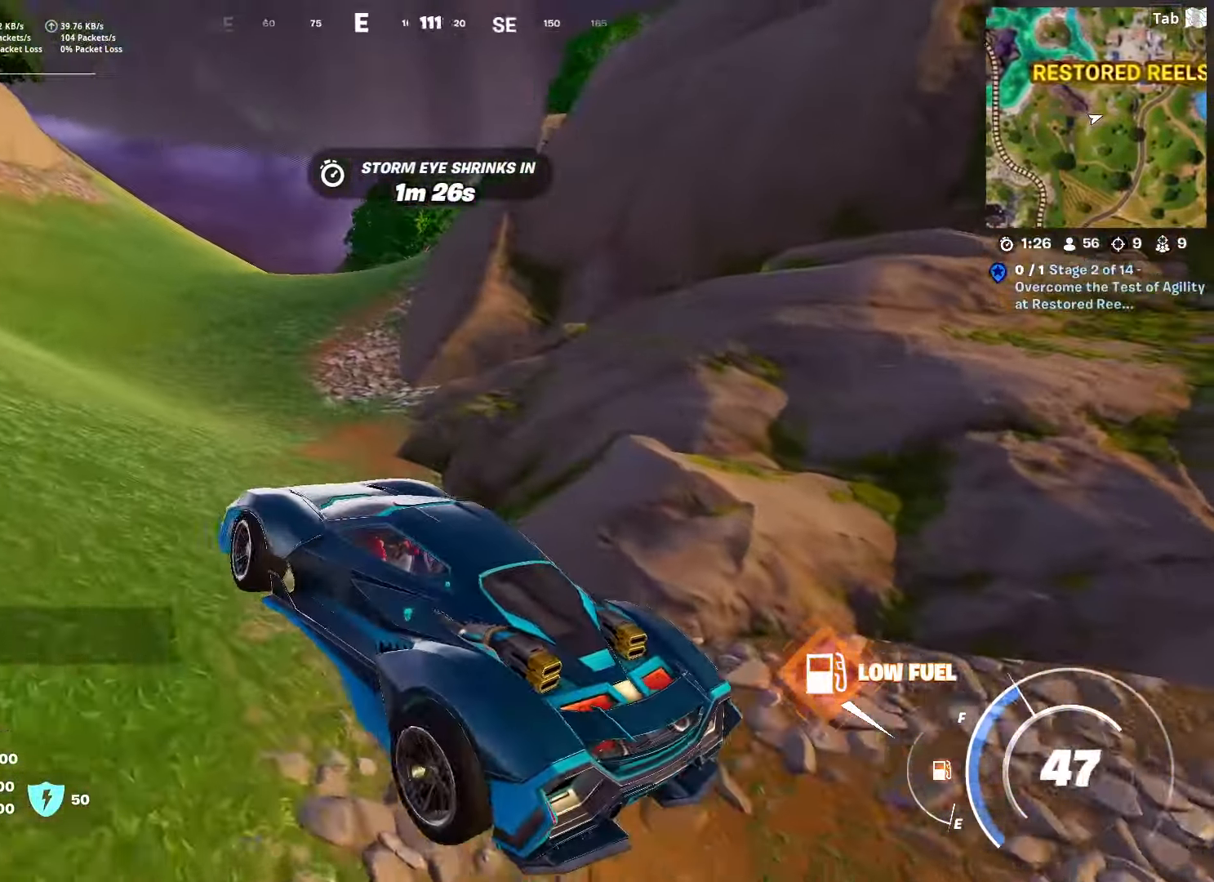
{"keys": ["e", "w"], "mouse": [], "mouse_move": "still", "events": [[117, "e", "down"]]}
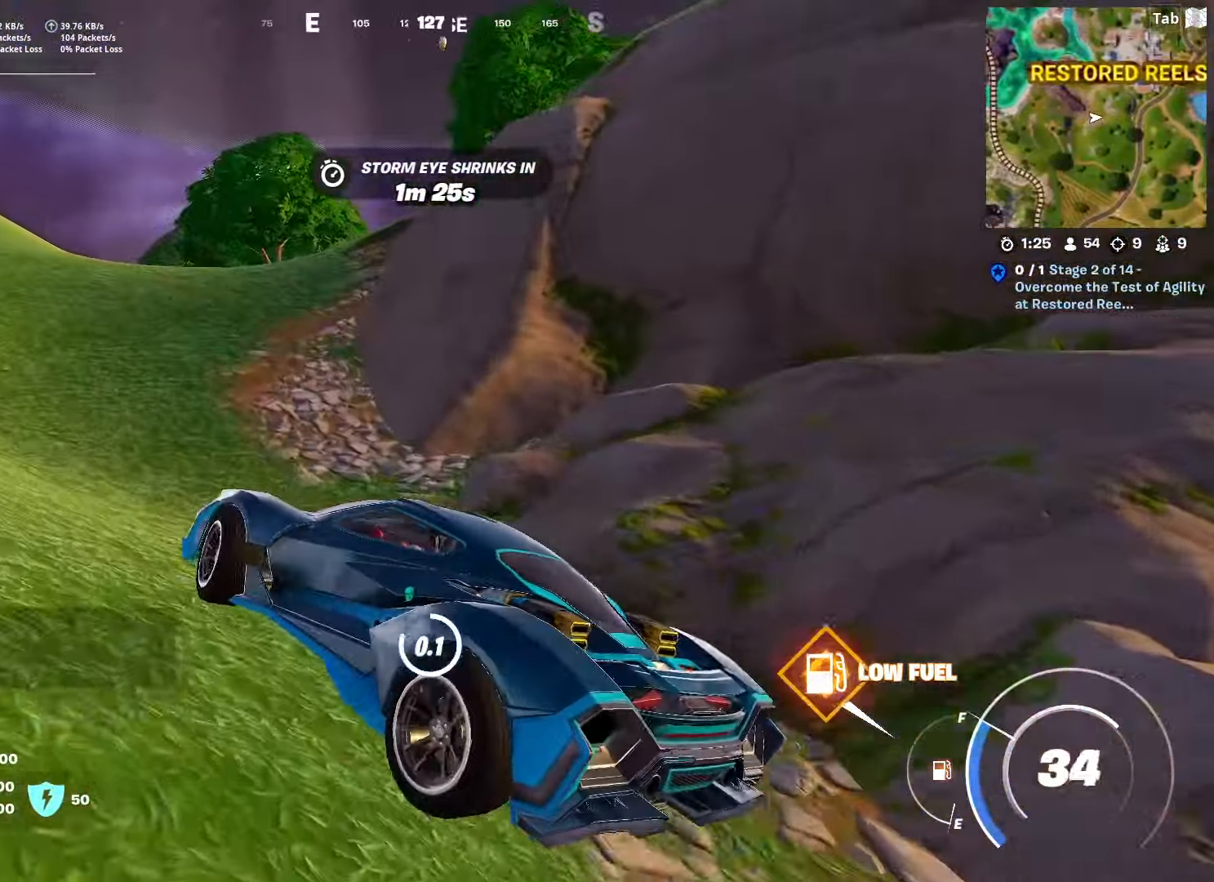
{"keys": ["ctrl", "w"], "mouse": [], "mouse_move": "still", "events": [[267, "e", "up"], [367, "ctrl", "down"]]}
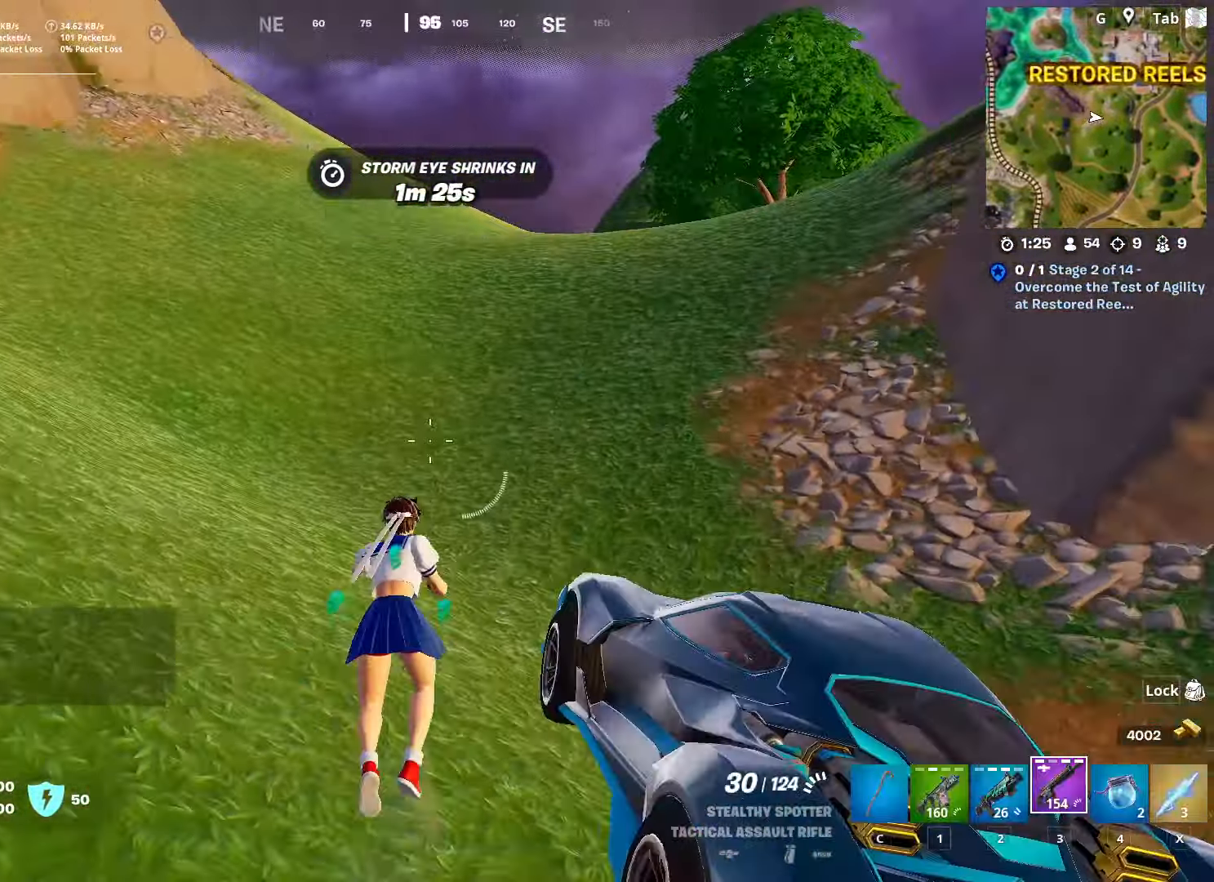
{"keys": ["space", "w"], "mouse": [], "mouse_move": "right", "events": [[150, "ctrl", "up"], [384, "space", "down"]]}
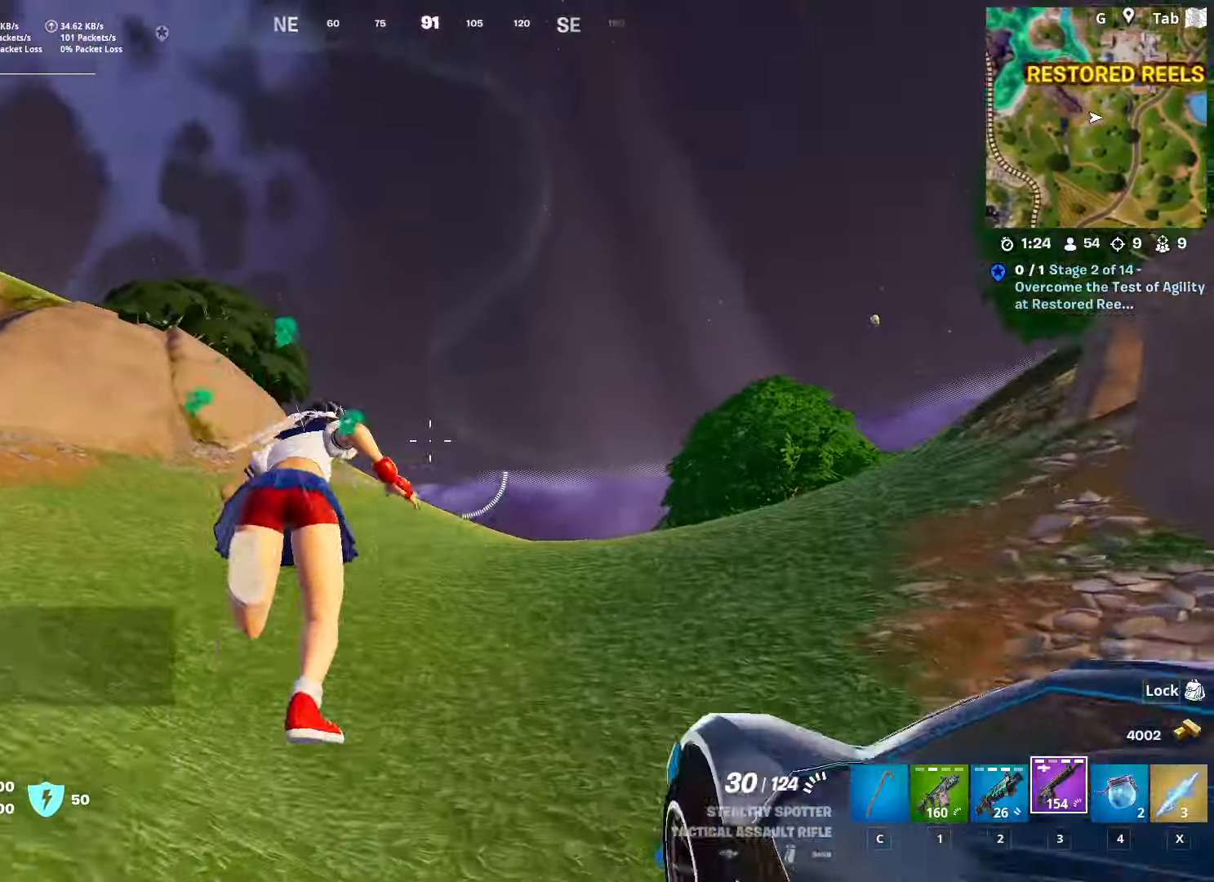
{"keys": ["w"], "mouse": [], "mouse_move": "down", "events": [[17, "space", "up"], [217, "space", "down"], [401, "space", "up"]]}
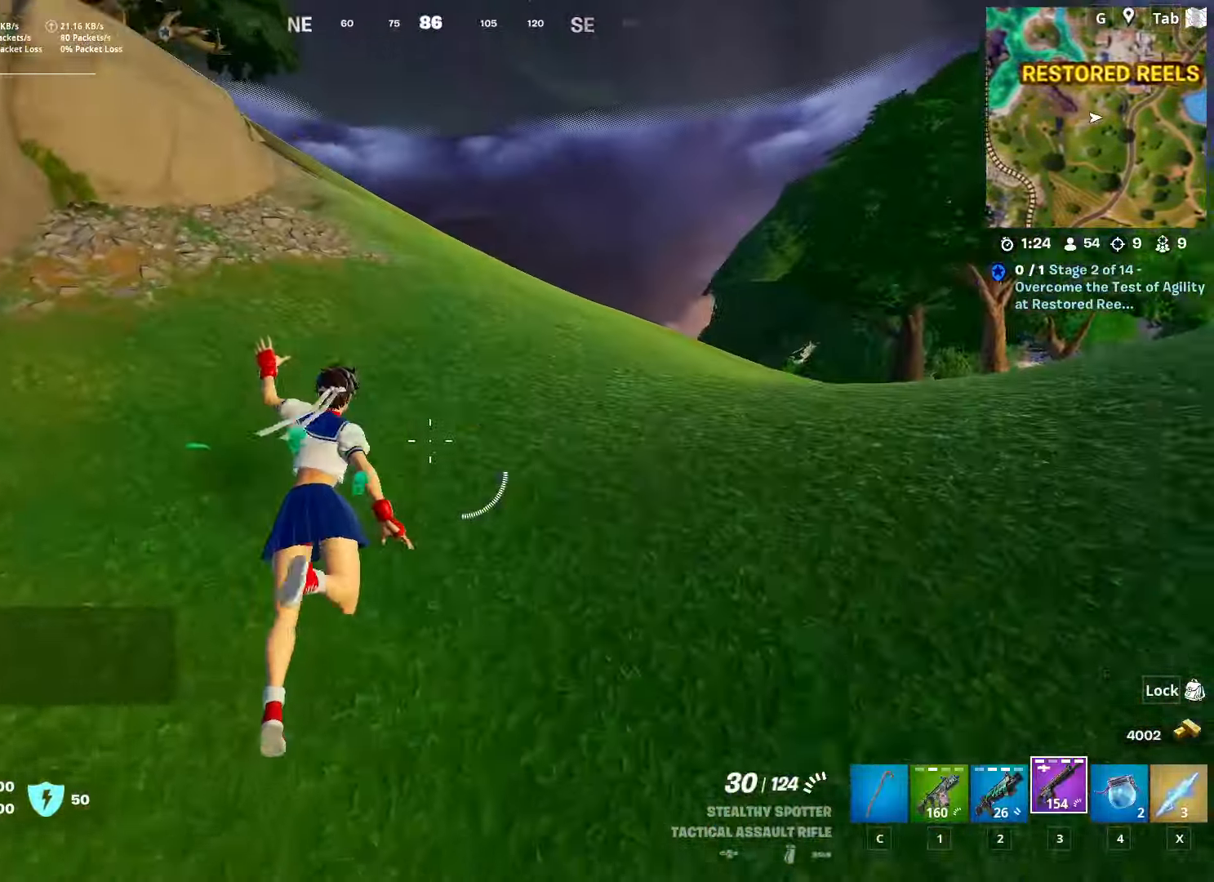
{"keys": ["w"], "mouse": [], "mouse_move": "up-right", "events": [[133, "1", "down"], [333, "1", "up"]]}
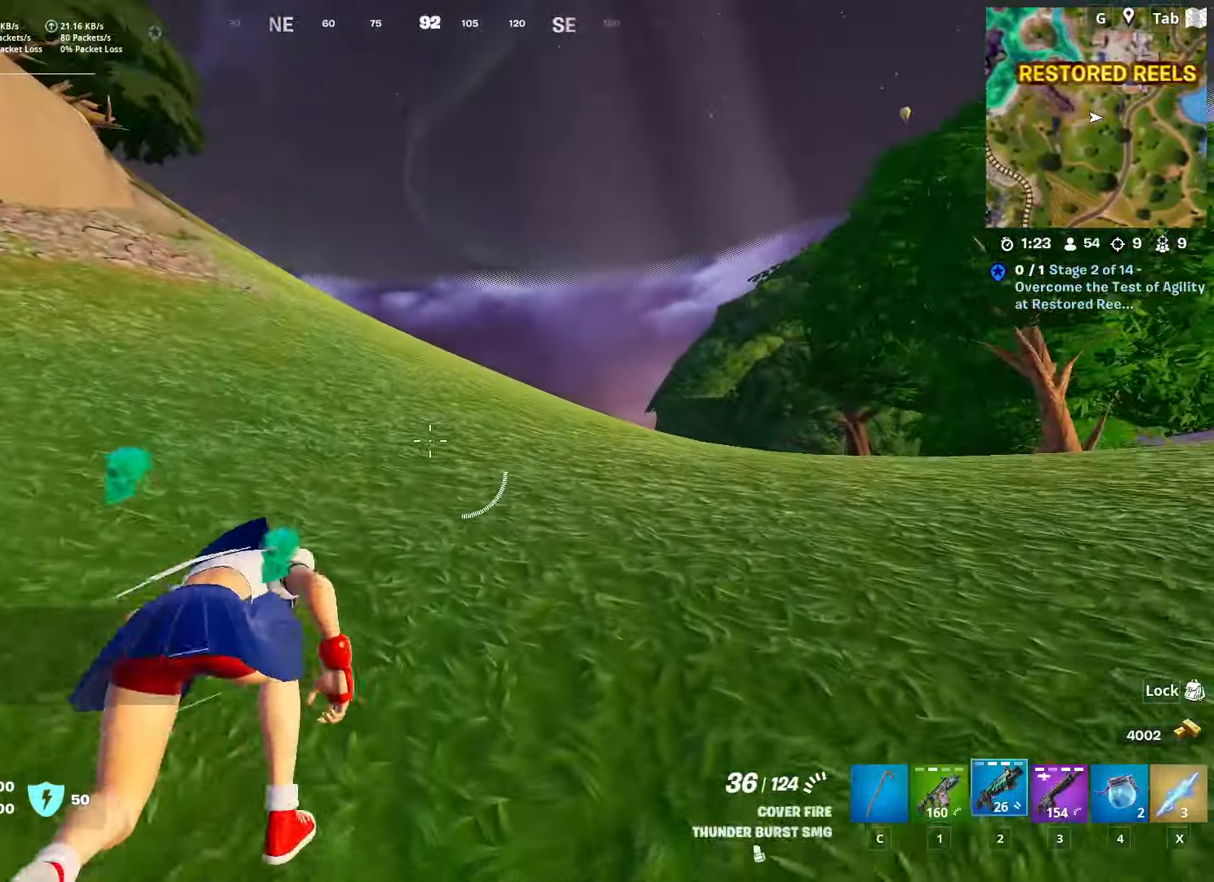
{"keys": ["w"], "mouse": [], "mouse_move": "left", "events": [[17, "2", "down"], [150, "2", "up"]]}
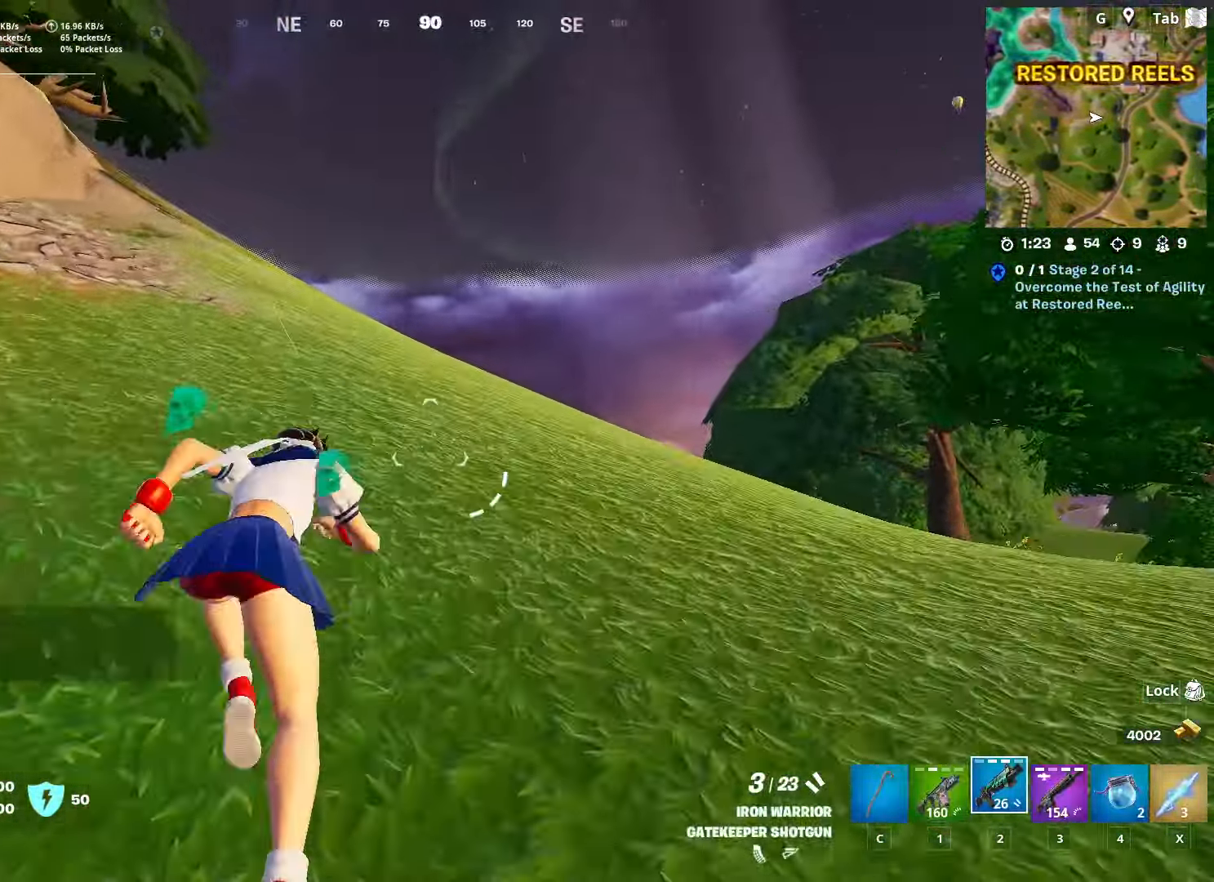
{"keys": ["w"], "mouse": [], "mouse_move": "up-left", "events": [[167, "space", "down"], [300, "space", "up"]]}
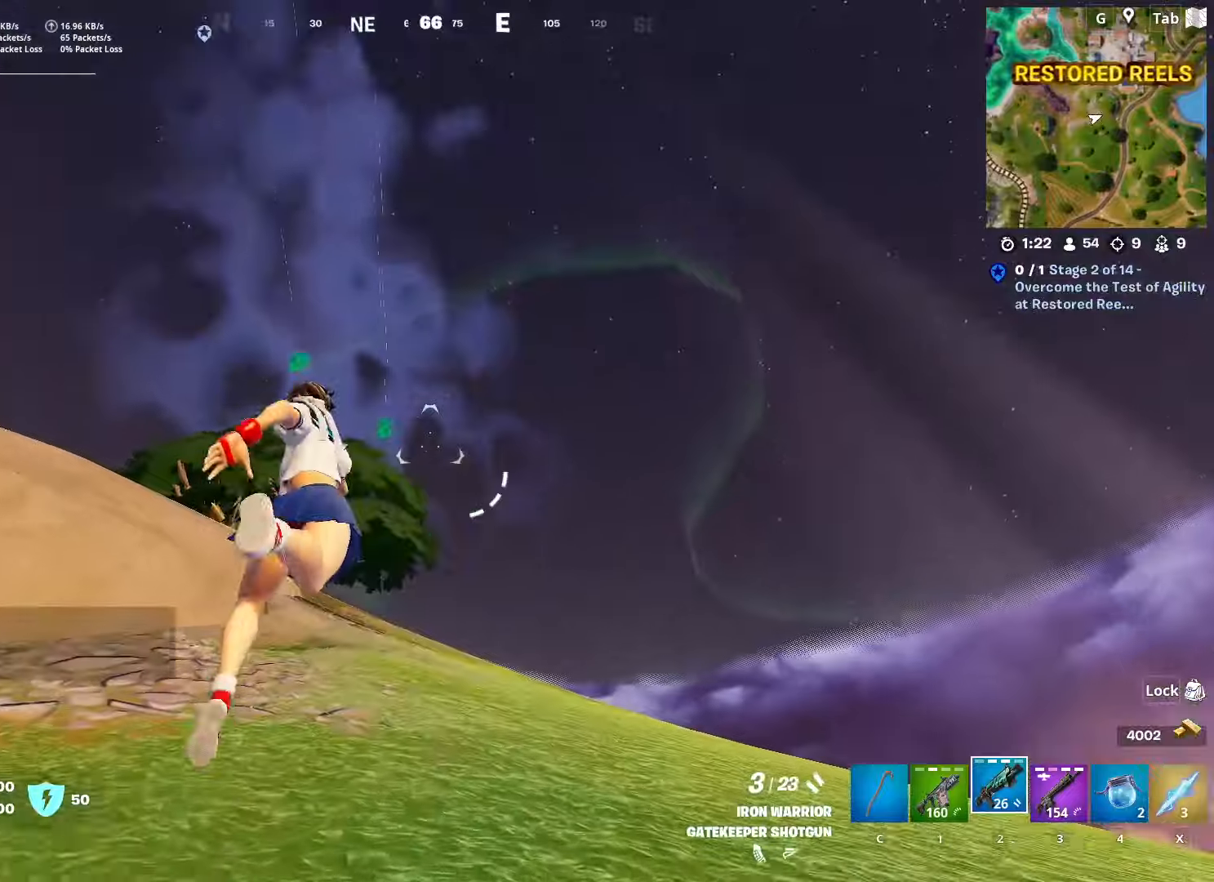
{"keys": ["w"], "mouse": [], "mouse_move": "still", "events": [[33, "space", "down"], [233, "space", "up"]]}
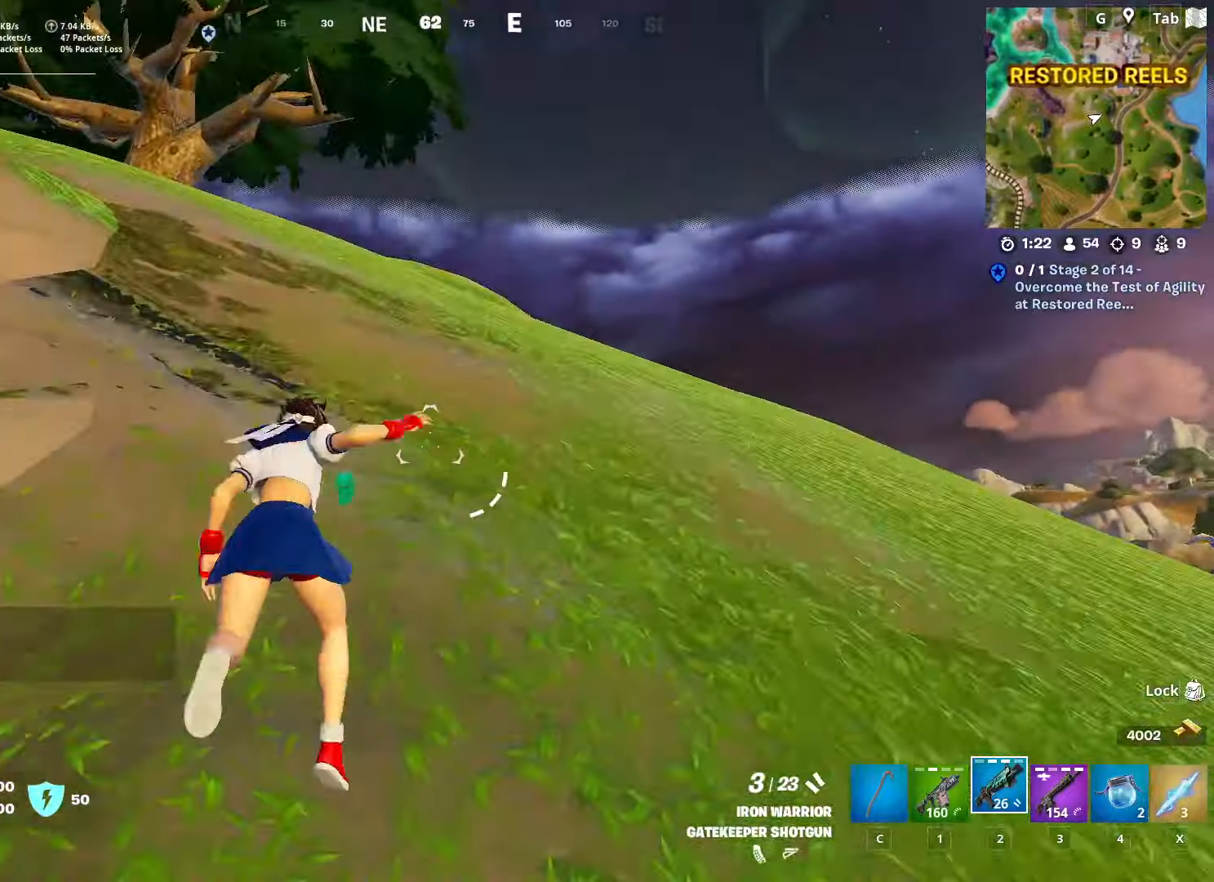
{"keys": ["a", "w"], "mouse": [], "mouse_move": "down-right", "events": [[150, "x", "down"], [284, "x", "up"], [484, "a", "down"]]}
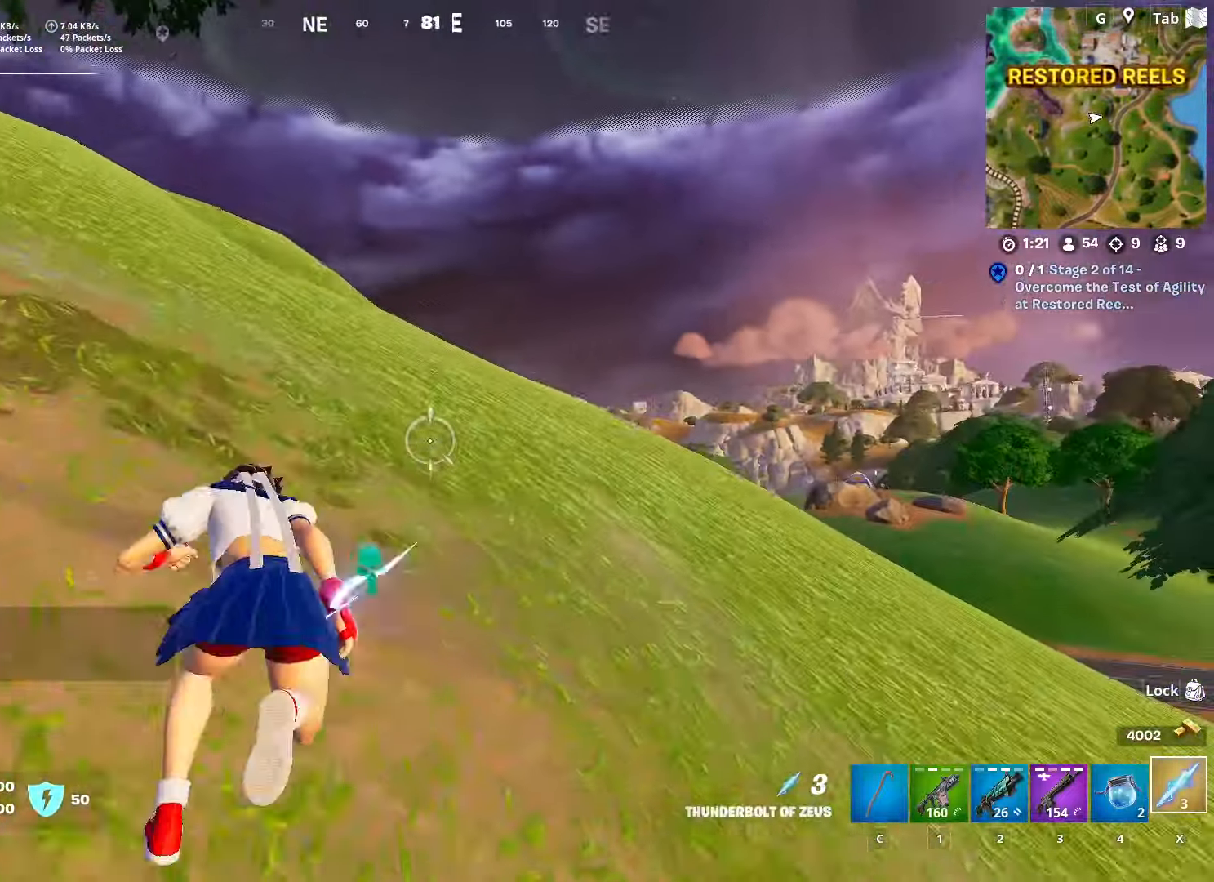
{"keys": ["a", "space", "w"], "mouse": [], "mouse_move": "up-left", "events": [[333, "space", "down"]]}
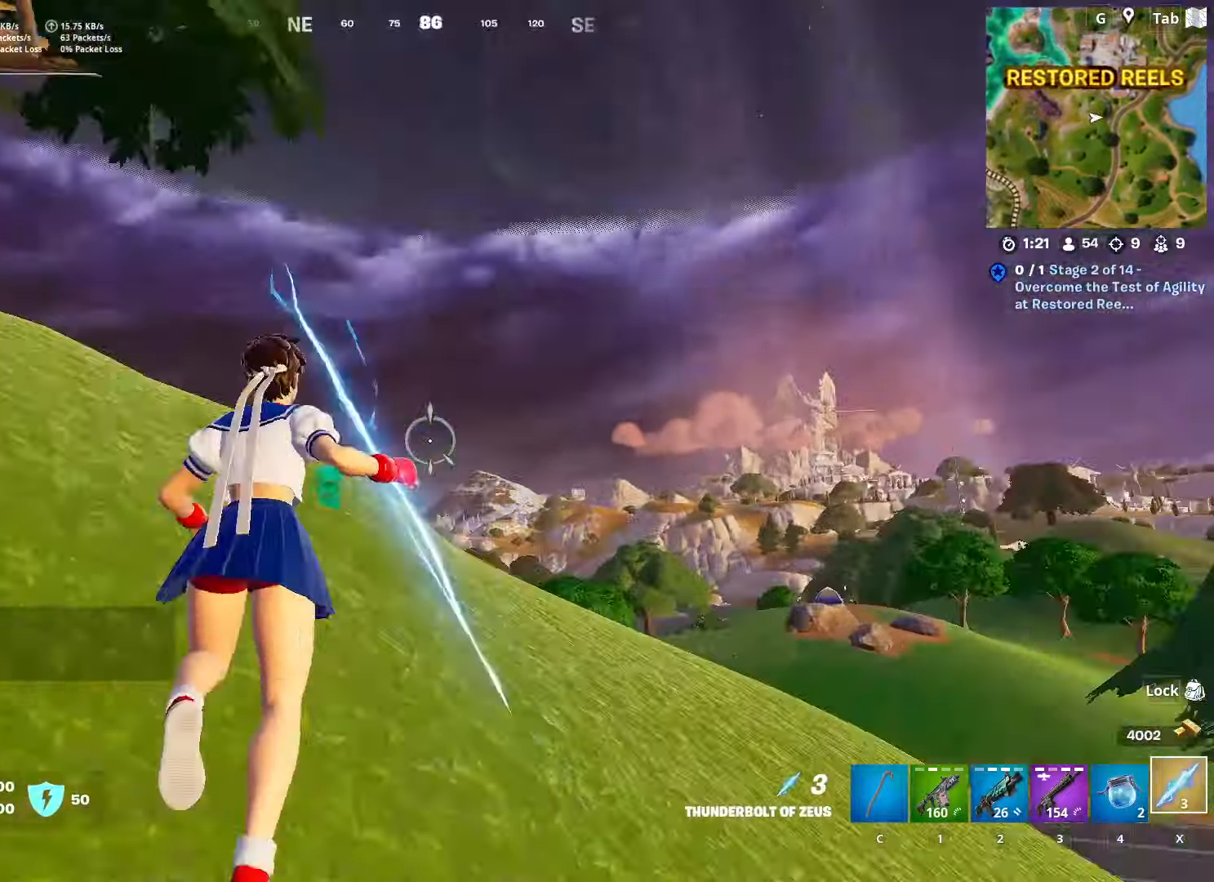
{"keys": ["a", "w"], "mouse": [], "mouse_move": "still", "events": [[17, "space", "up"], [167, "a", "up"], [167, "space", "down"], [351, "a", "down"], [351, "space", "up"]]}
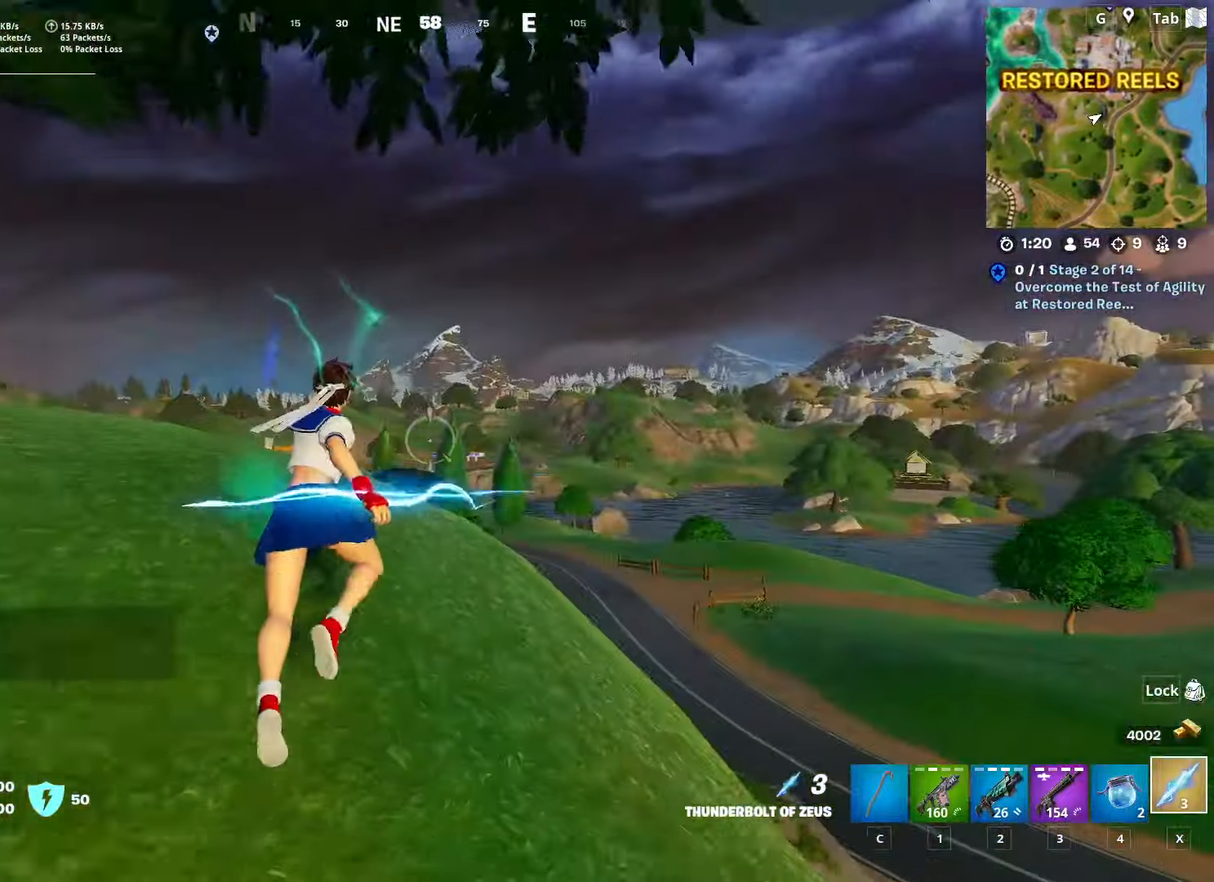
{"keys": ["space", "w"], "mouse": [], "mouse_move": "down", "events": [[83, "shift", "down"], [283, "a", "up"], [317, "shift", "up"], [417, "space", "down"]]}